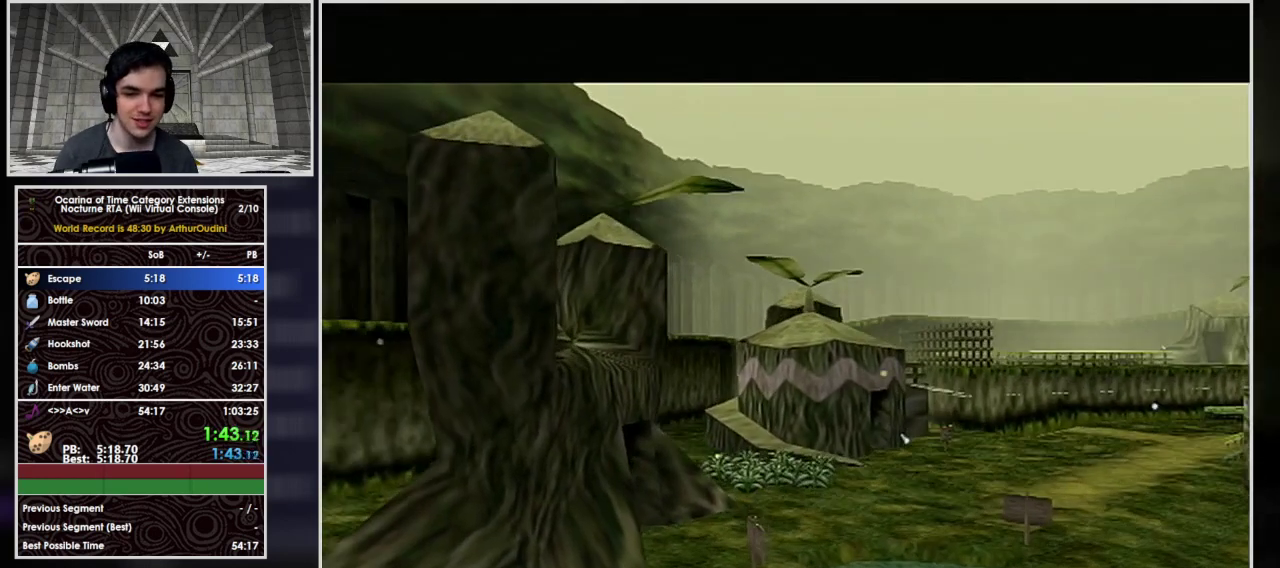
Gameplay with a controller (Nintendo layout); each line is a JSON object with the inputs held at the frame after it. "events" lists button and stick changes between this image and that frame as [ms after this image, input, new state], when the widget could be followed in between. Not read: L3 R3.
{"buttons": ["R1"], "left_stick": "center", "events": [[400, "R1", "down"]]}
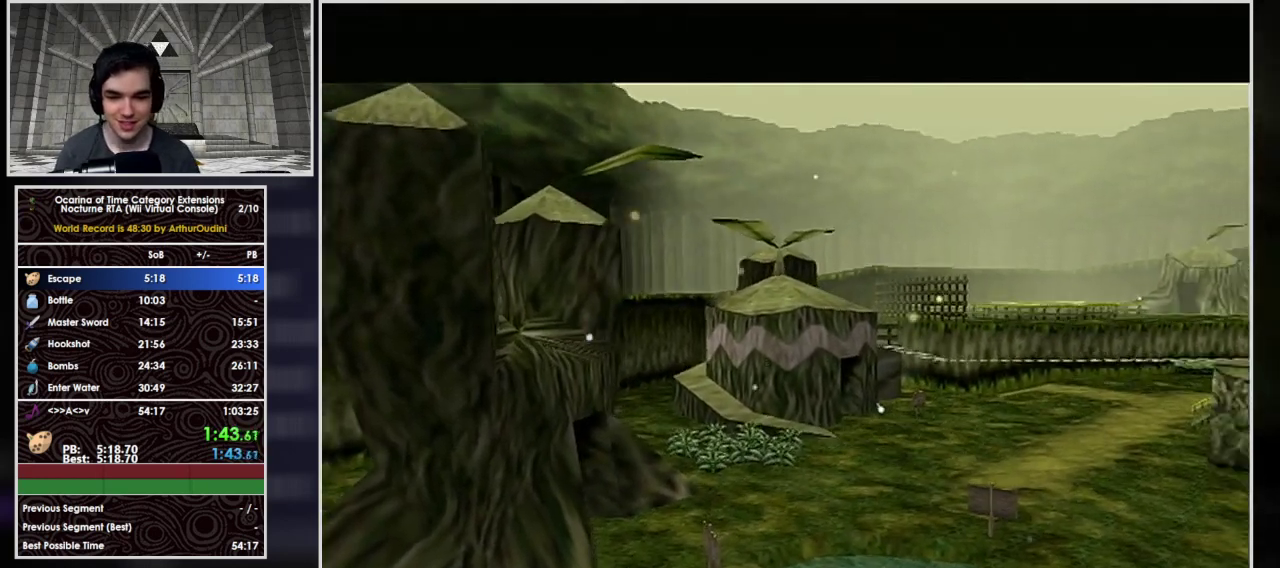
{"buttons": ["L1", "R1"], "left_stick": "center", "events": [[300, "L1", "down"]]}
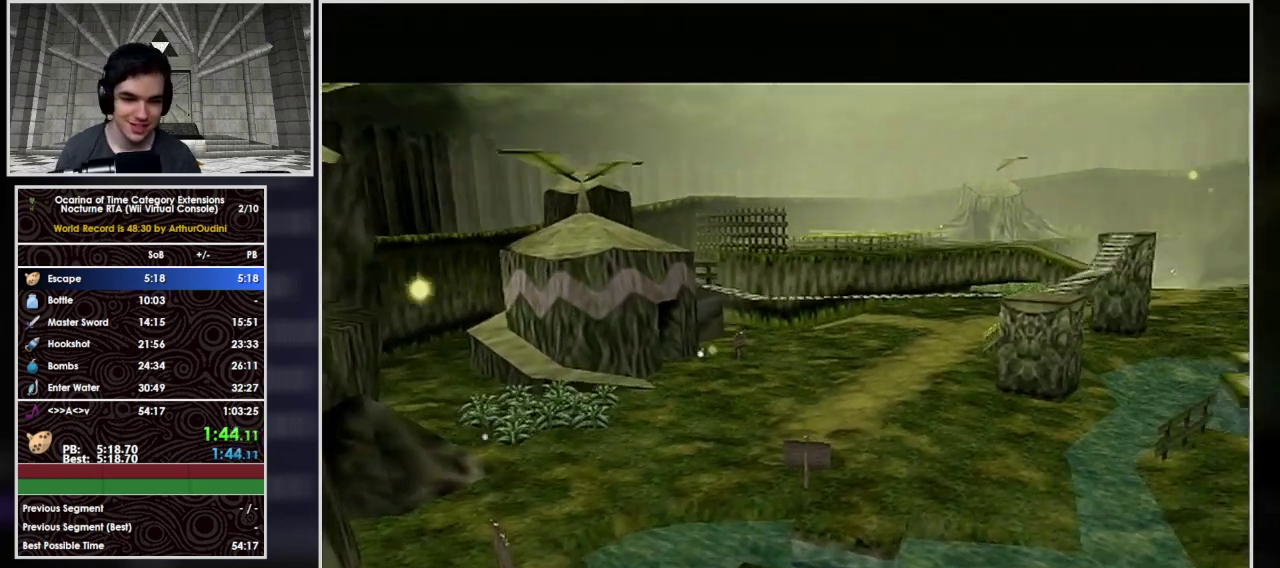
{"buttons": ["L1"], "left_stick": "center", "events": [[367, "R1", "up"]]}
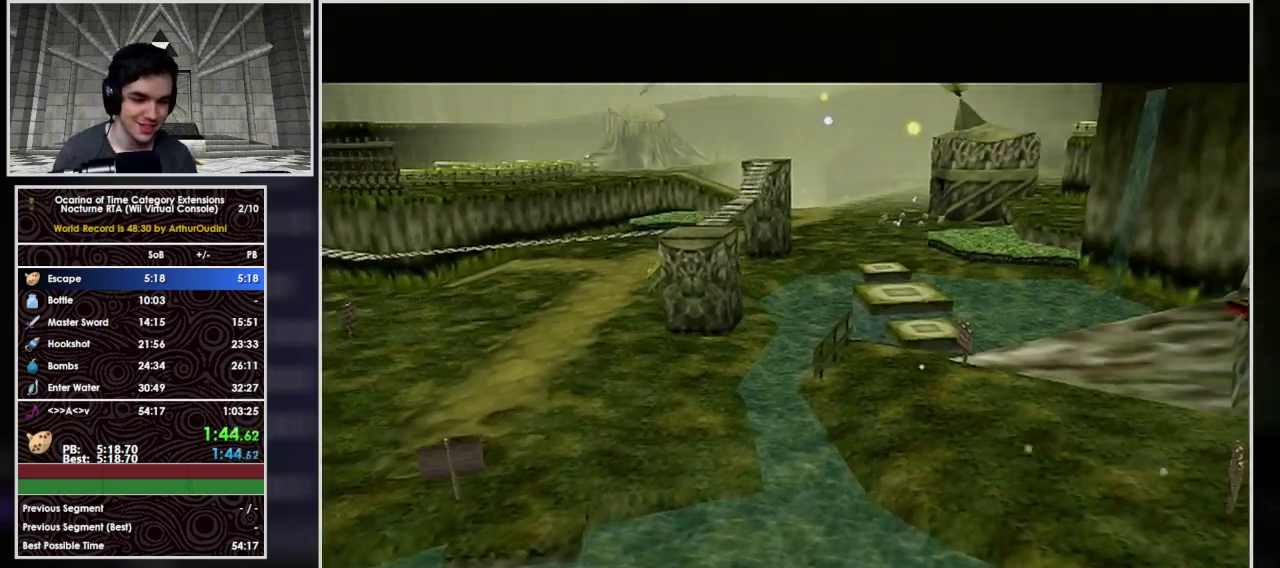
{"buttons": ["R1"], "left_stick": "center", "events": [[200, "R1", "down"], [233, "L1", "up"]]}
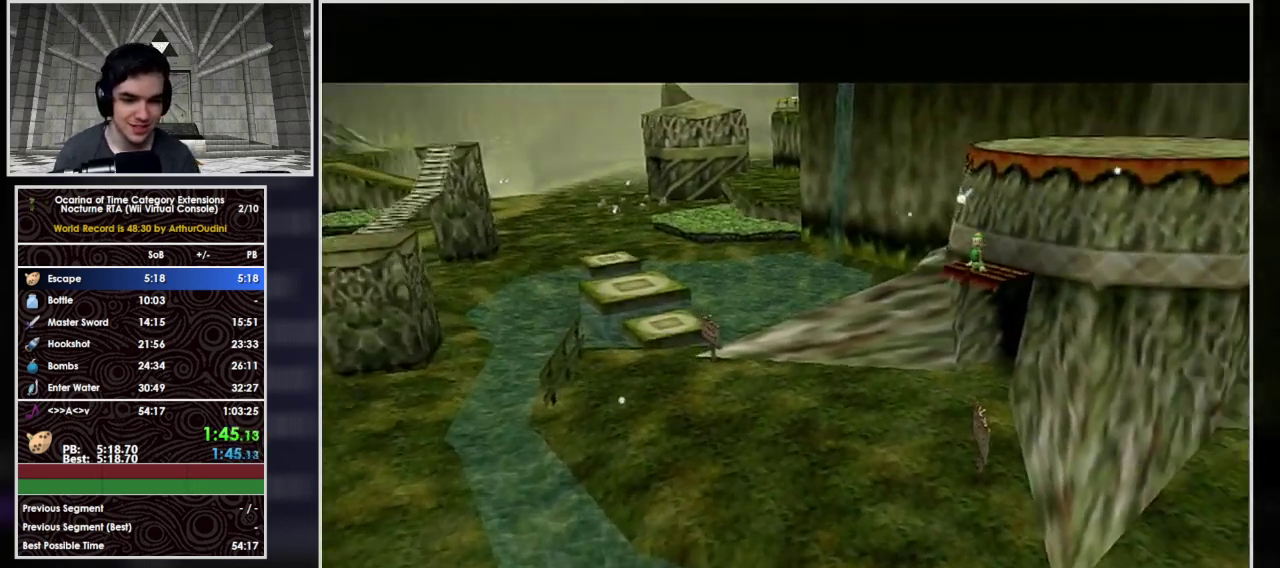
{"buttons": ["R1"], "left_stick": "center", "events": []}
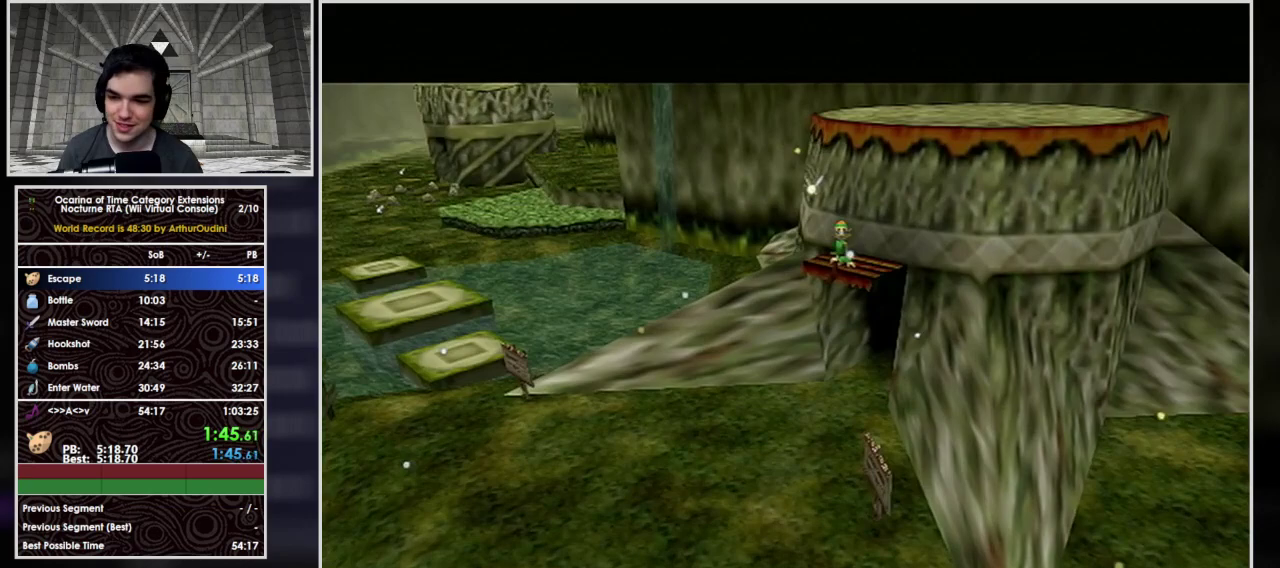
{"buttons": ["L1"], "left_stick": "center", "events": [[33, "R1", "up"], [233, "L1", "down"]]}
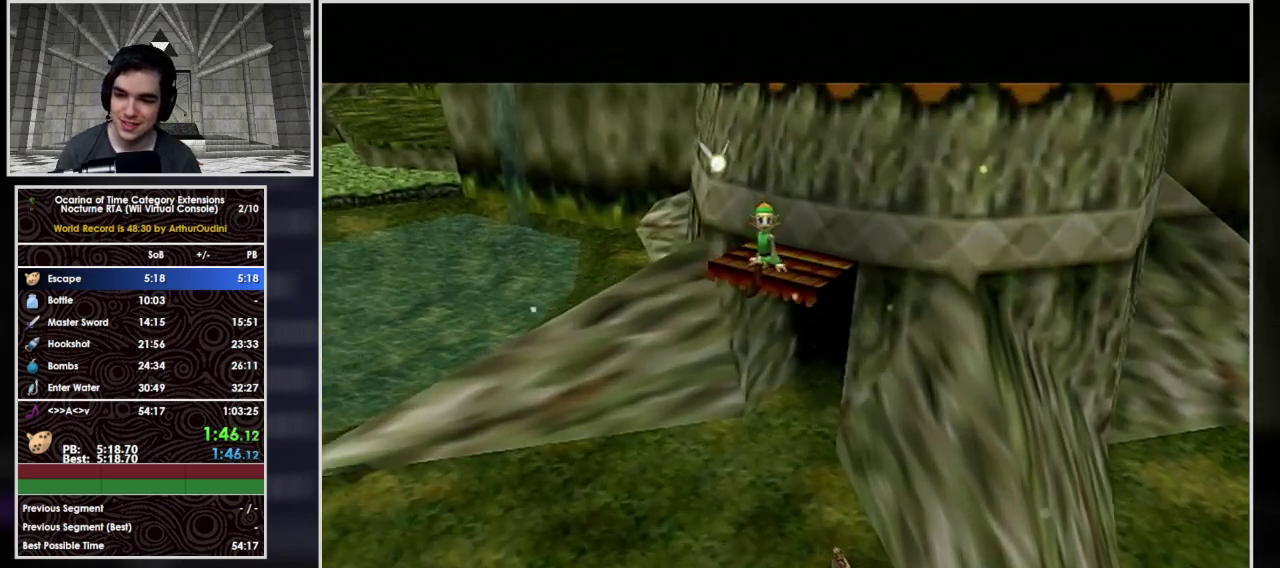
{"buttons": ["R1"], "left_stick": "center", "events": [[67, "R1", "down"], [167, "L1", "up"]]}
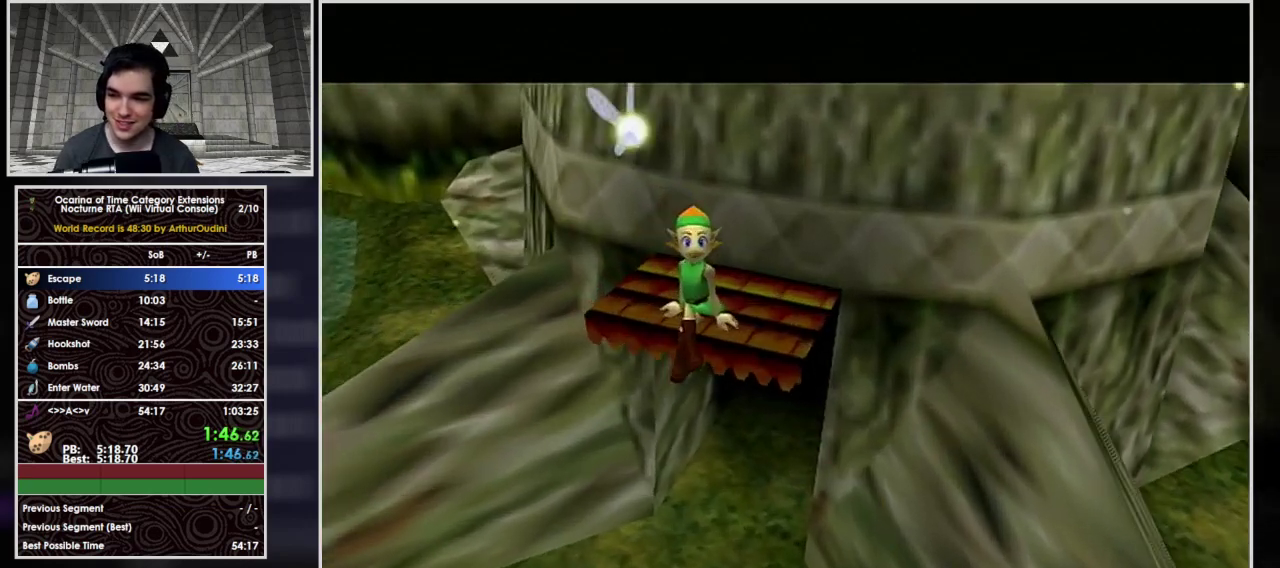
{"buttons": ["L1"], "left_stick": "center", "events": [[233, "L1", "down"], [267, "R1", "up"]]}
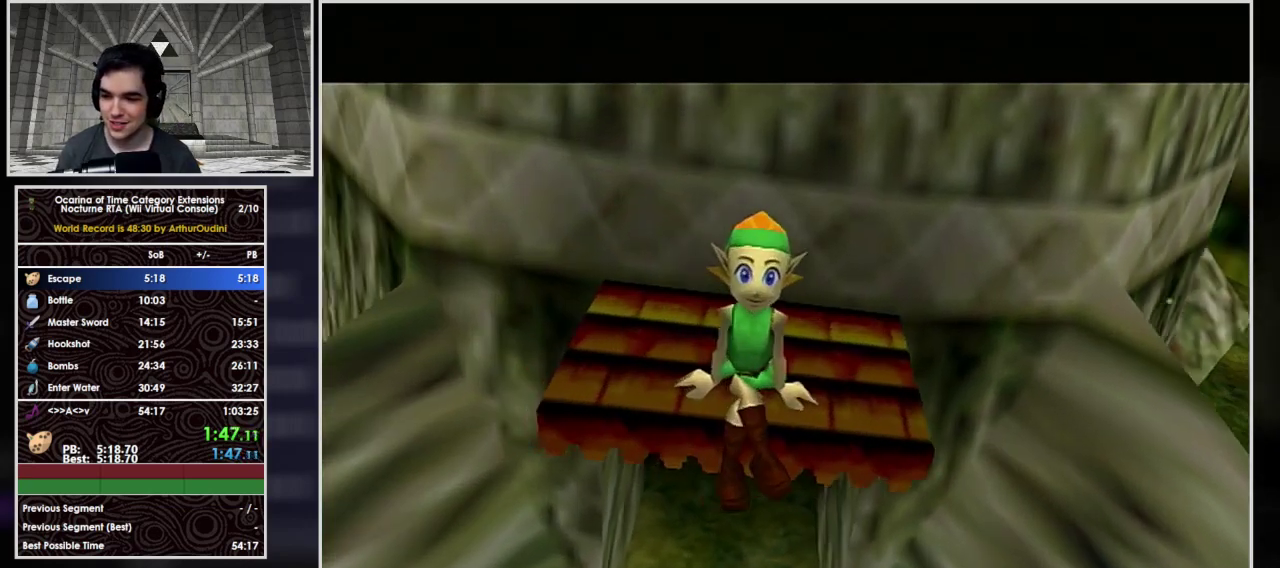
{"buttons": [], "left_stick": "center", "events": [[200, "L1", "up"]]}